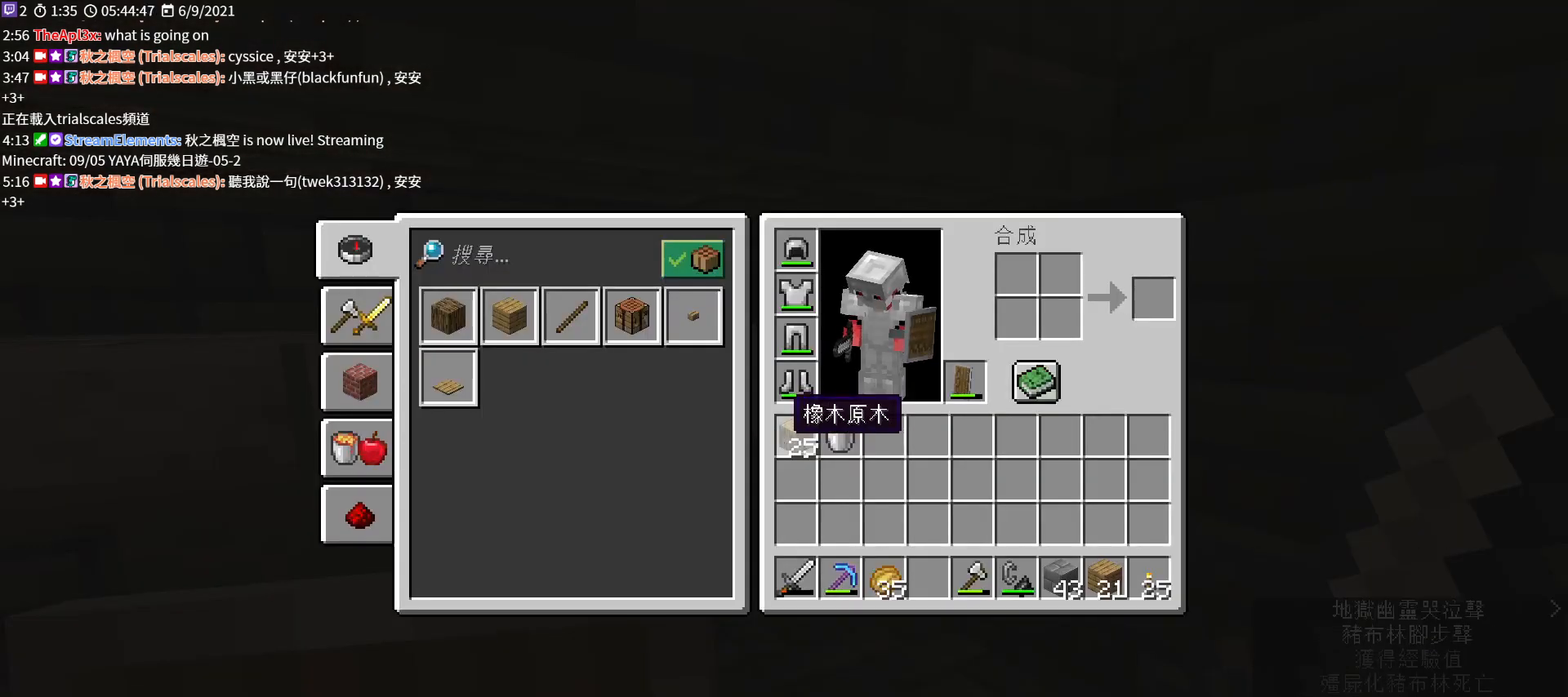
Gameplay with keyboard and mouse; each line is a JSON object with the keys and mouse buttons held at the frame after it. "events" lists presses ("down") and releases ("up") of "a", "c", "ctrl", "d", "e", "f", "q", "r", "s", "shift", "space", "tab", "v", "w", "x", "z", "mouse_left", "mouse_wheel", "mouse_right", "mouse_mb4" and "mouse_mb5" between this image and that frame as [ms after this image, input, new state], when the widget could be followed in between. "mouse_left", "mouse_wheel", "mouse_right", "mouse_mb4", "mouse_mb5" = the "left", "wheel", "right", "mb4", "mb5" buttons of the "mouse" list. No other keys are recorded. Fast repeated clicks can show as one long hold. "wheel" means that the mouse wheel is clicked or scrolled. Not read: mouse_move.
{"keys": [], "mouse": [], "events": []}
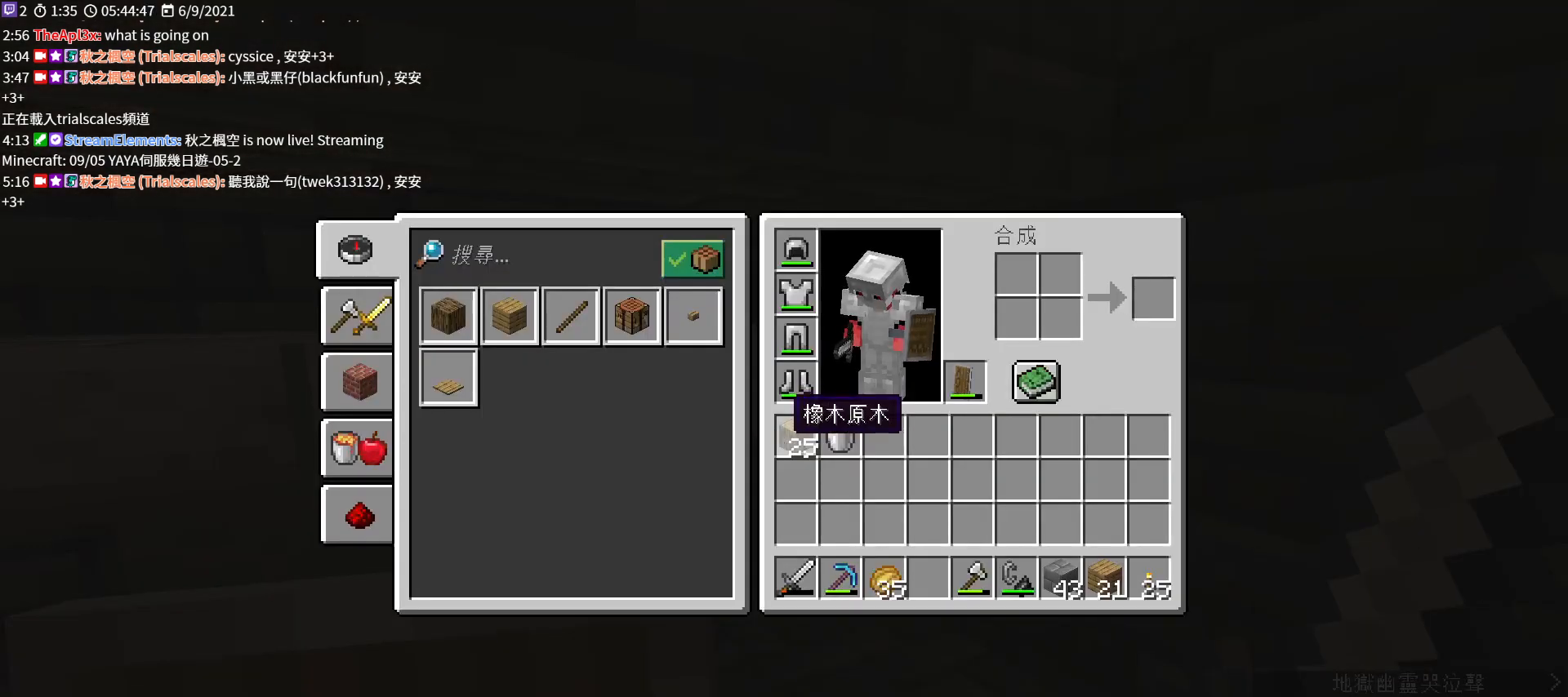
{"keys": [], "mouse": [], "events": []}
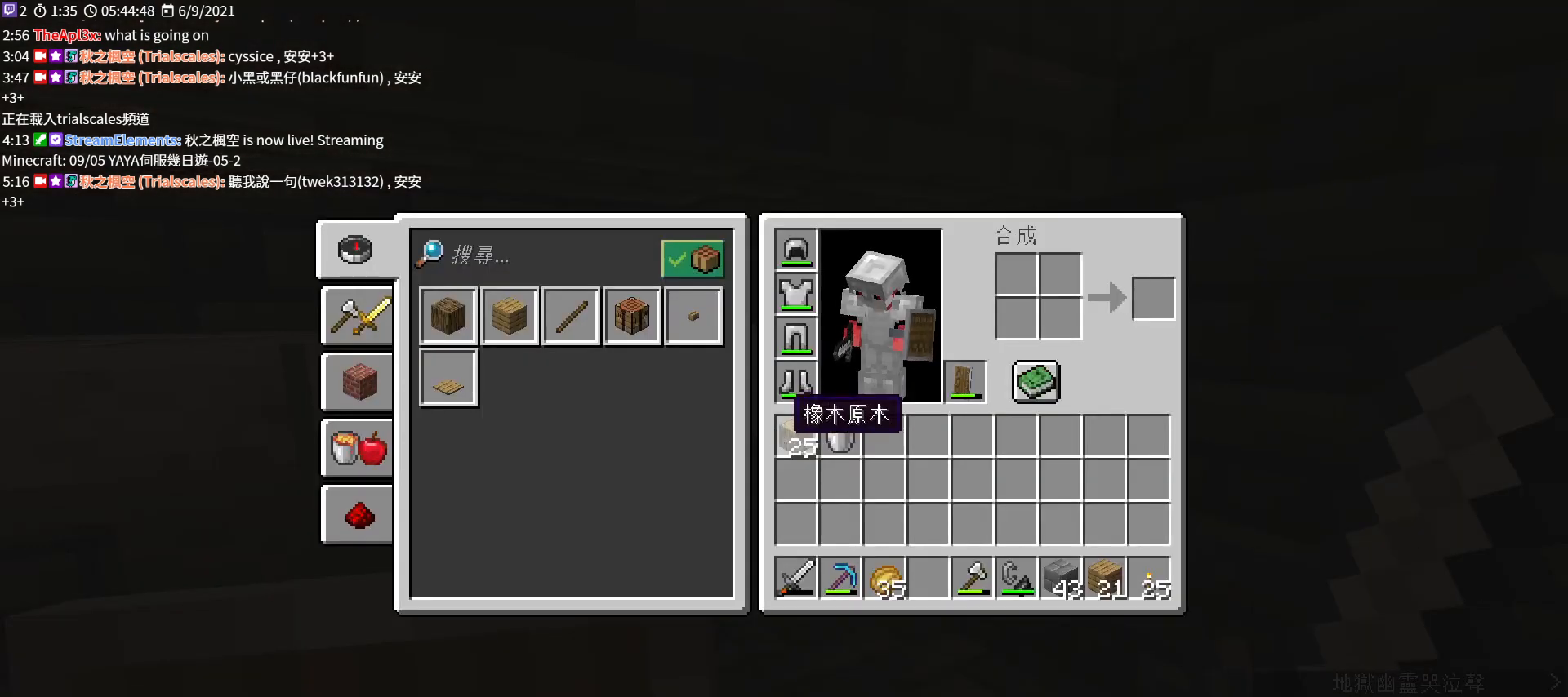
{"keys": [], "mouse": [], "events": []}
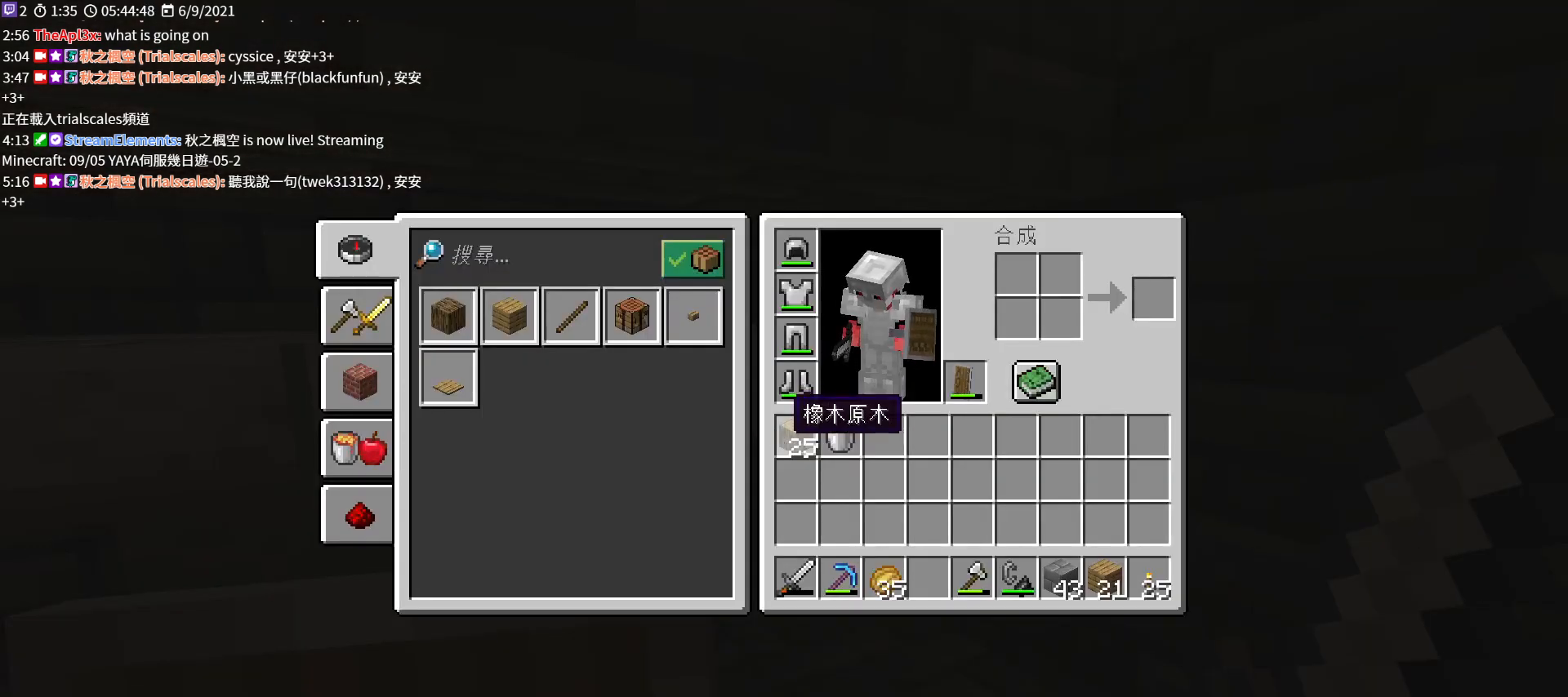
{"keys": [], "mouse": [], "events": []}
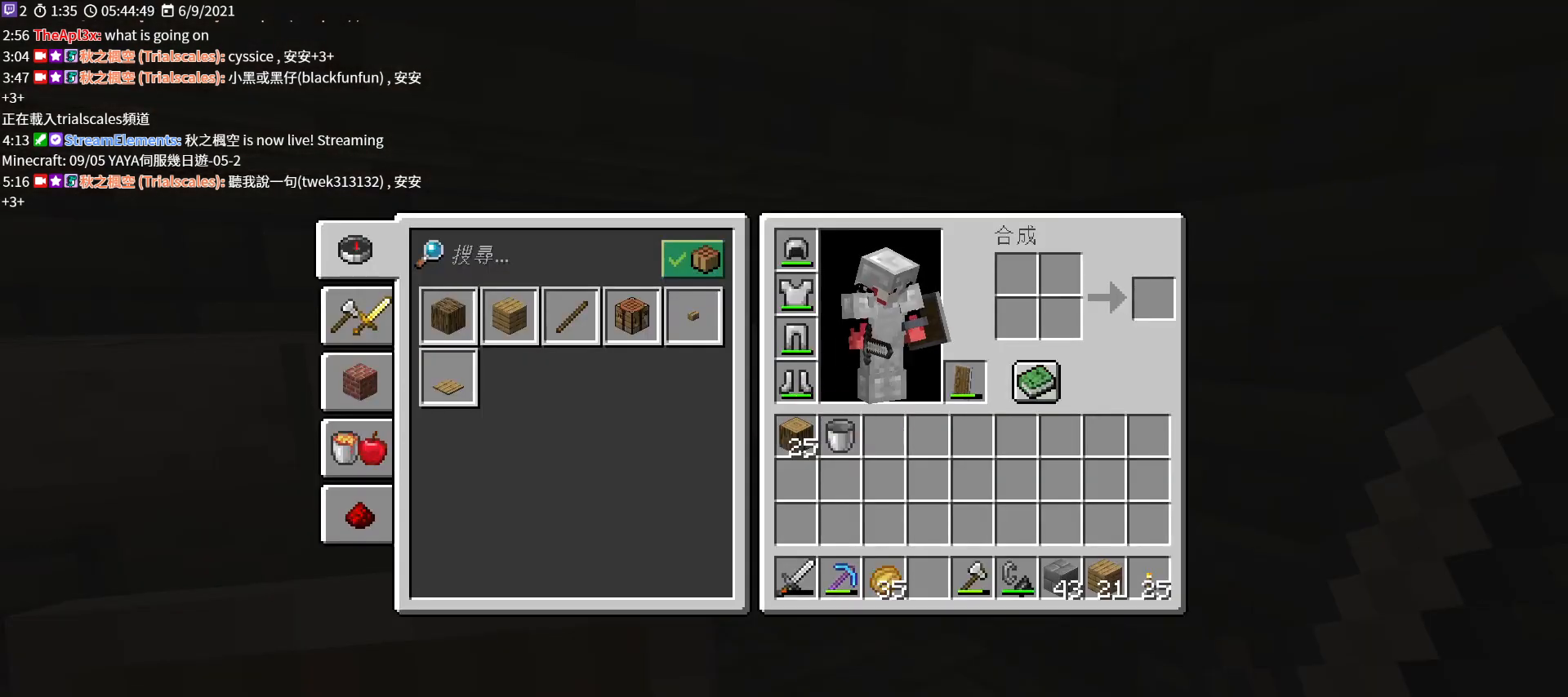
{"keys": [], "mouse": ["right"], "events": [[467, "mouse_right", "down"]]}
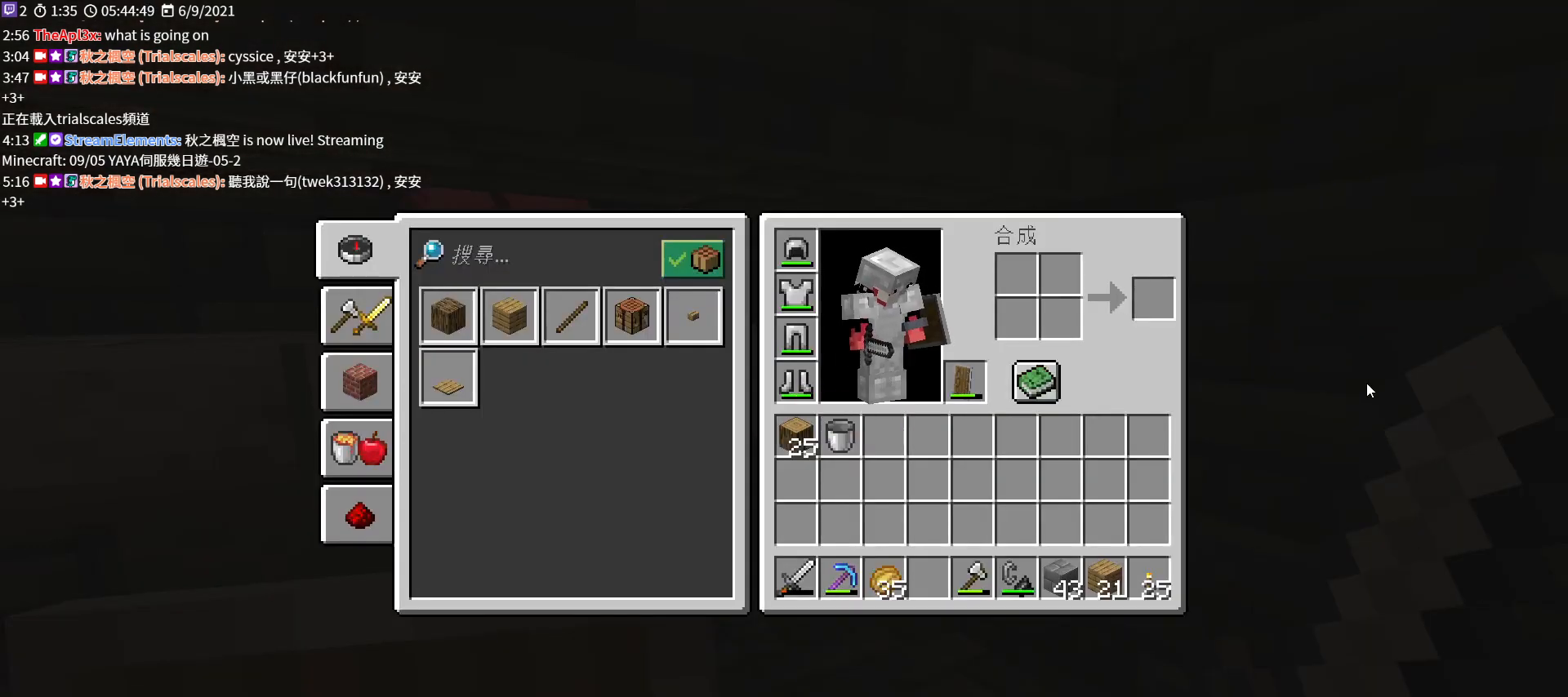
{"keys": [], "mouse": [], "events": [[167, "mouse_right", "up"]]}
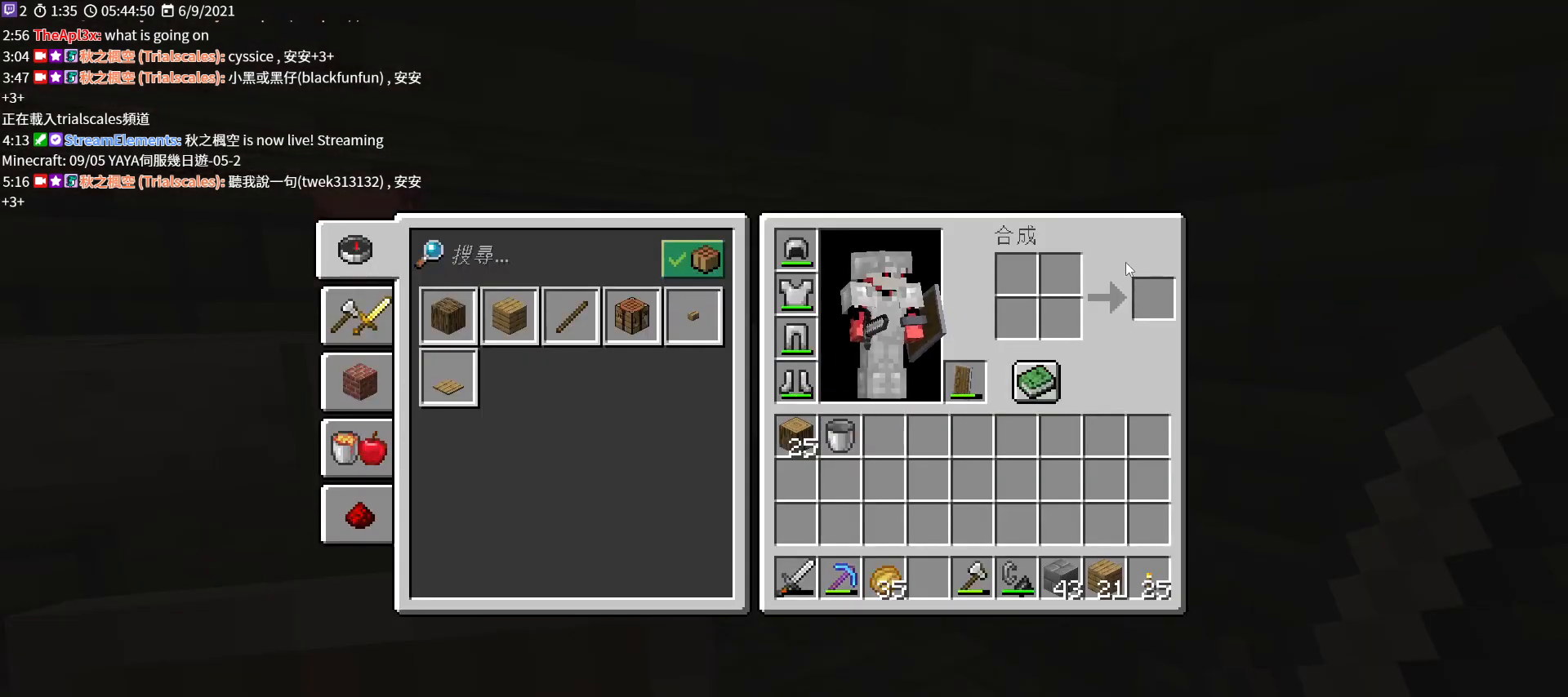
{"keys": [], "mouse": [], "events": []}
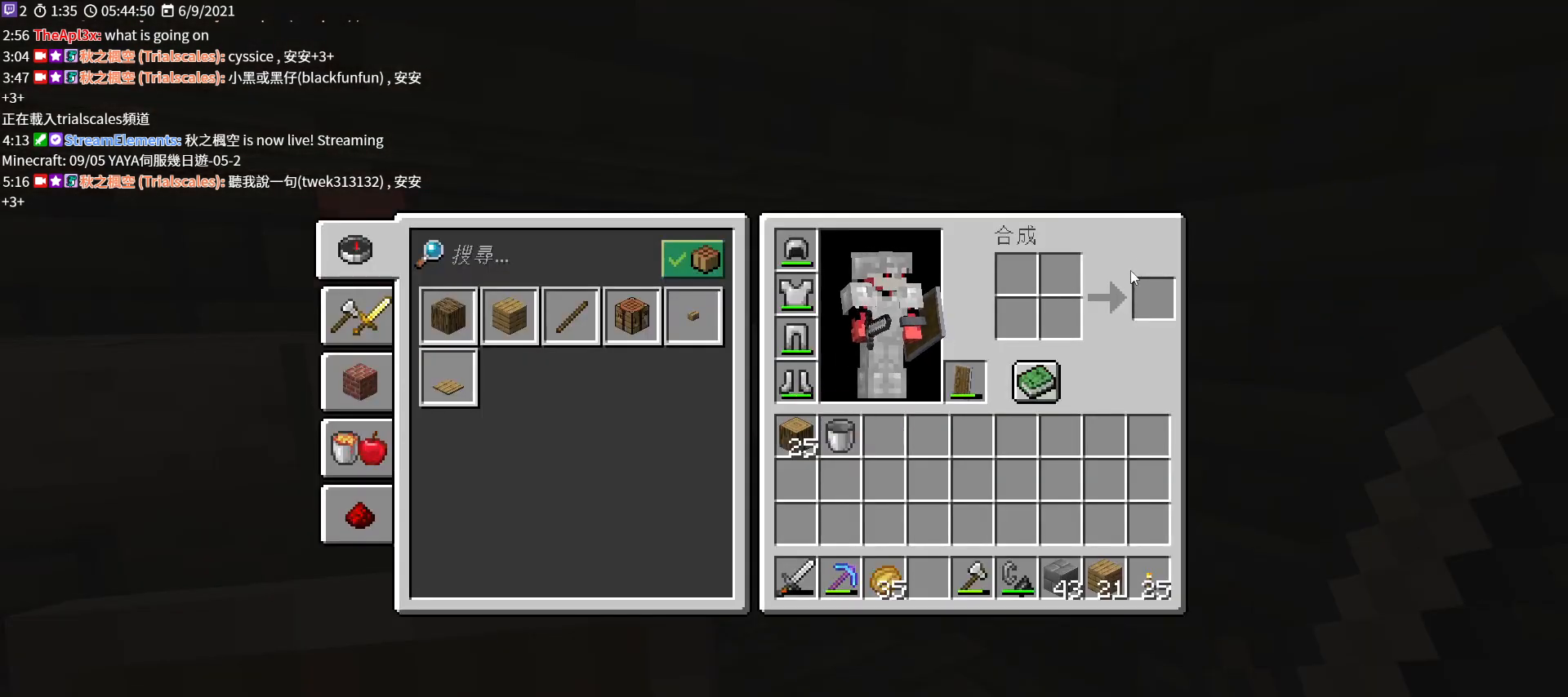
{"keys": ["w"], "mouse": [], "events": [[33, "e", "down"], [167, "e", "up"], [367, "w", "down"]]}
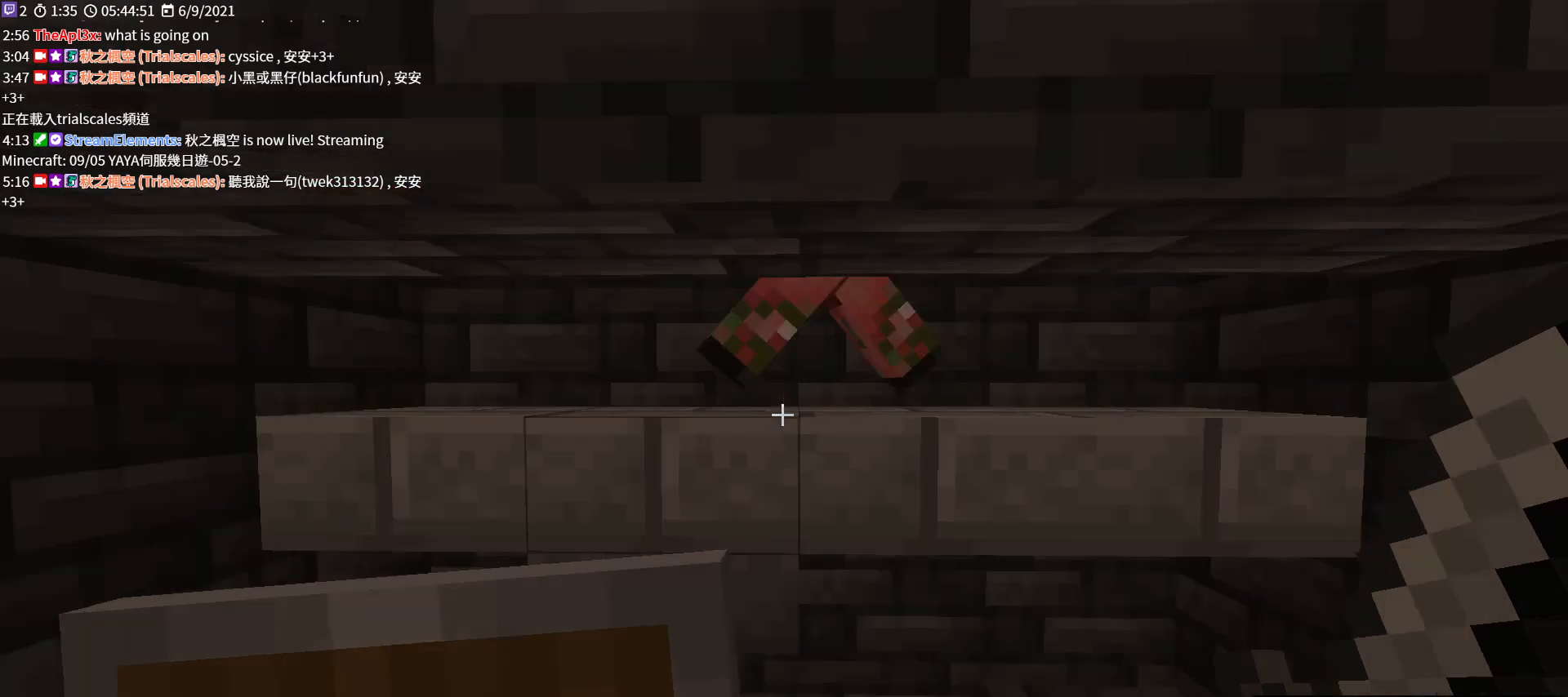
{"keys": [], "mouse": [], "events": [[33, "w", "up"], [367, "w", "down"], [500, "w", "up"]]}
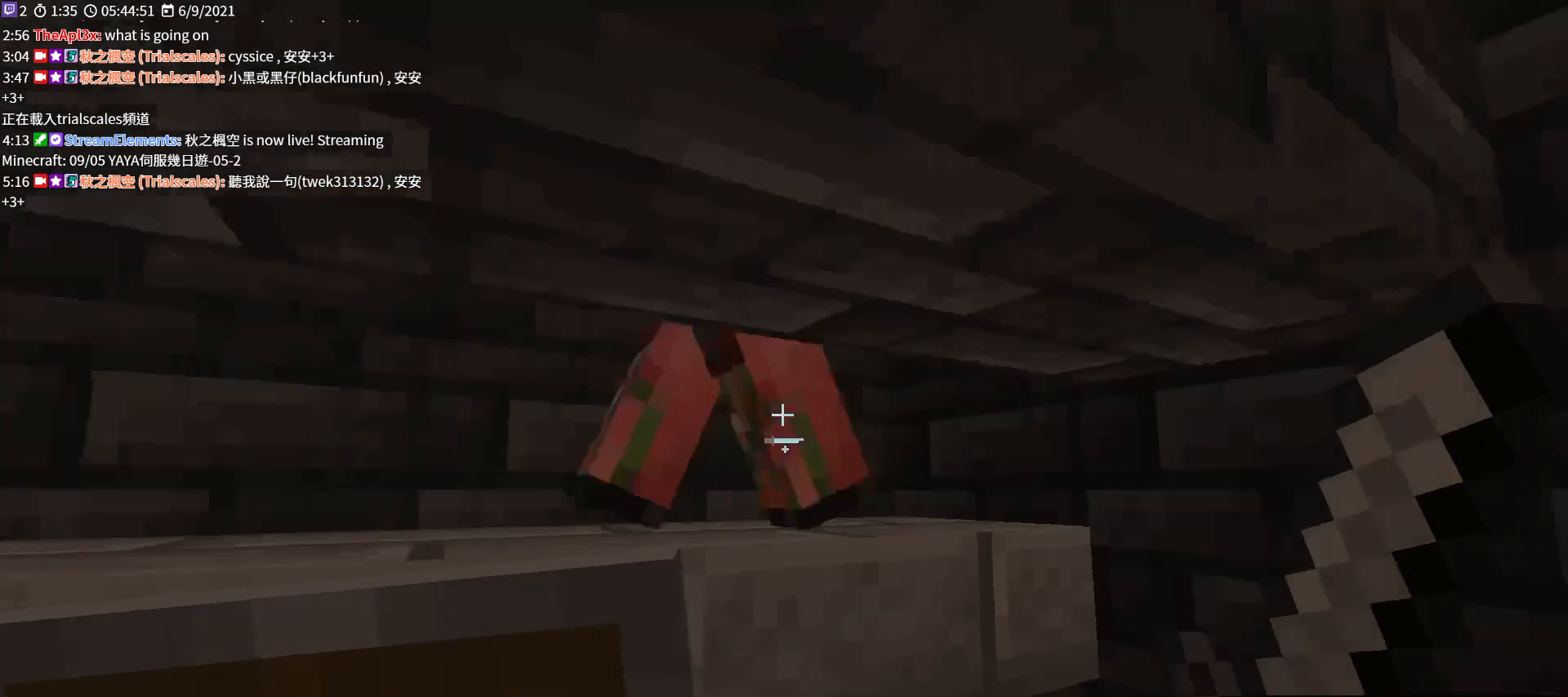
{"keys": [], "mouse": [], "events": [[100, "mouse_left", "down"], [233, "mouse_left", "up"], [400, "w", "down"], [467, "w", "up"]]}
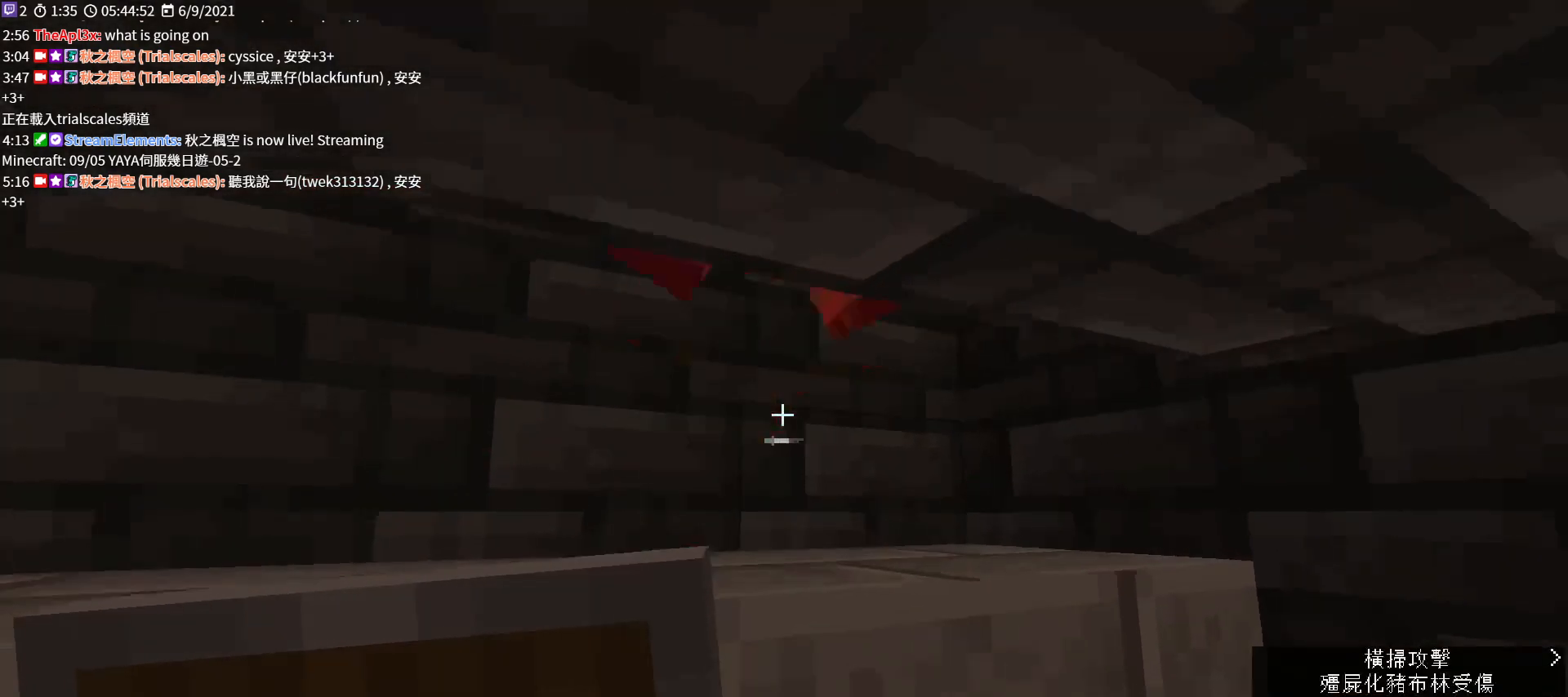
{"keys": [], "mouse": [], "events": [[267, "mouse_left", "down"], [433, "mouse_left", "up"]]}
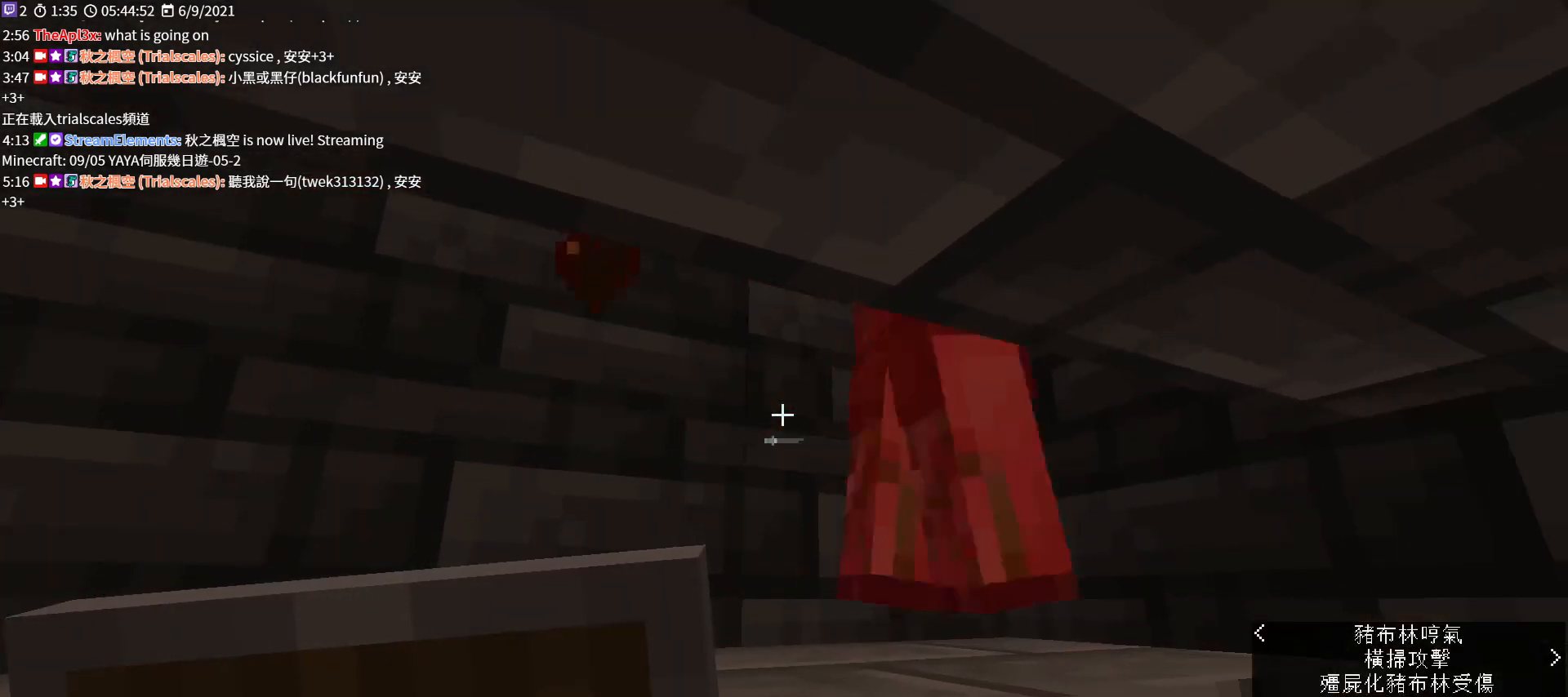
{"keys": [], "mouse": ["left"], "events": [[433, "mouse_left", "down"]]}
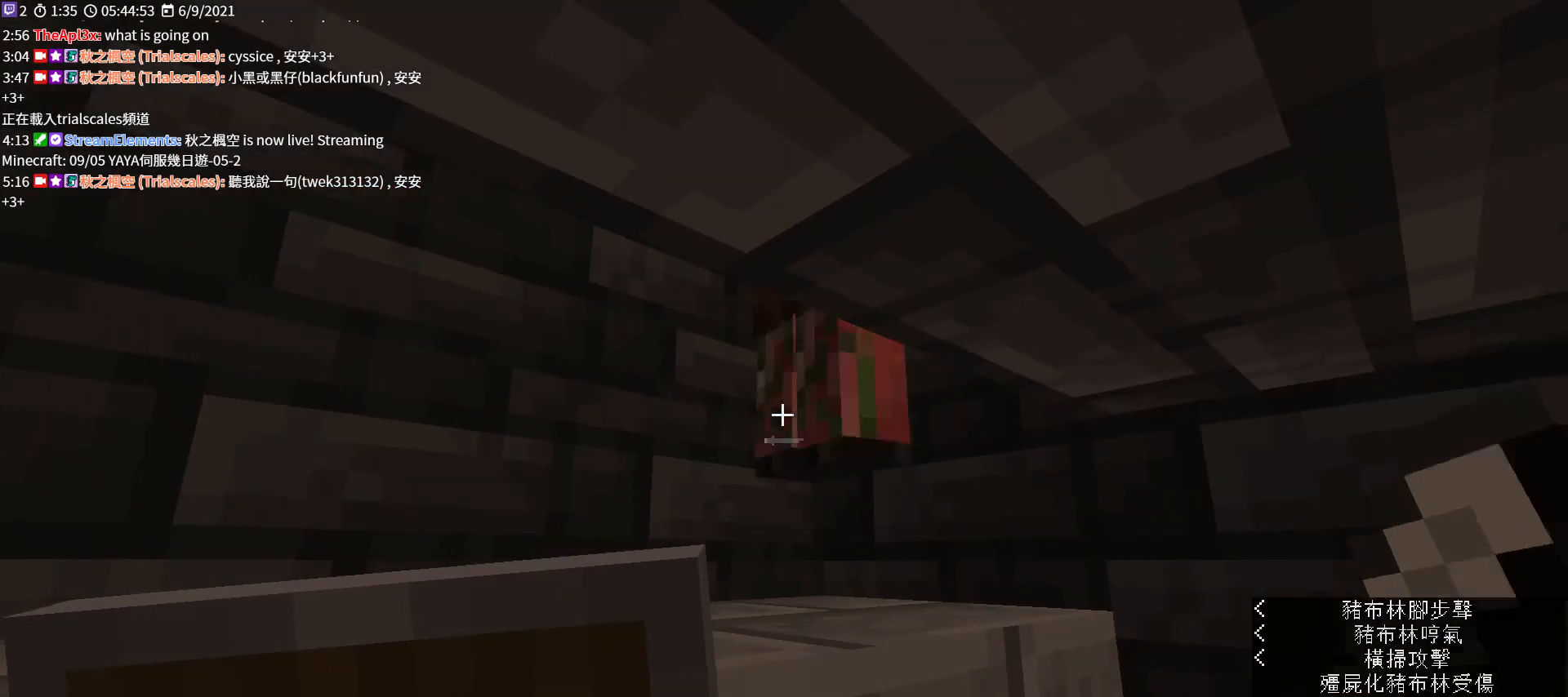
{"keys": [], "mouse": [], "events": [[67, "mouse_left", "up"]]}
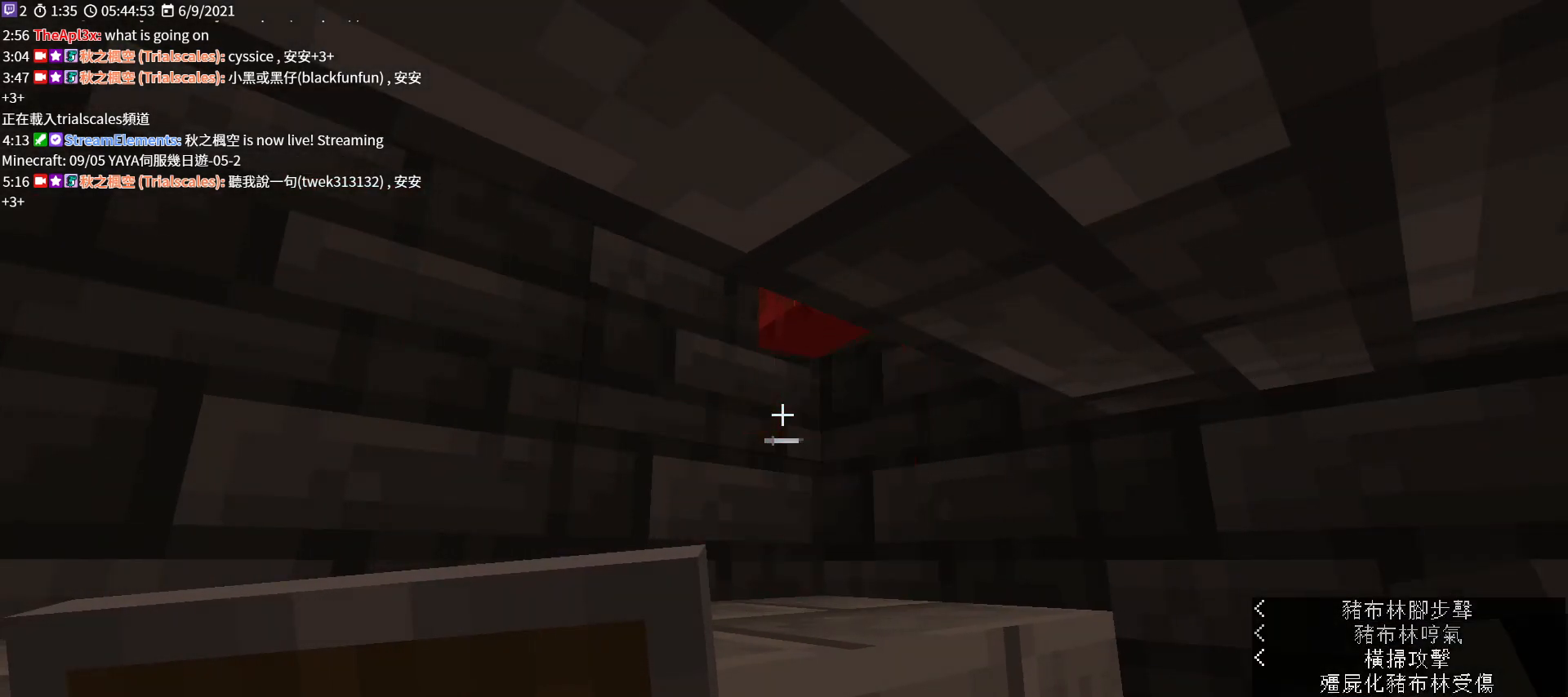
{"keys": [], "mouse": [], "events": [[133, "mouse_left", "down"], [267, "mouse_left", "up"]]}
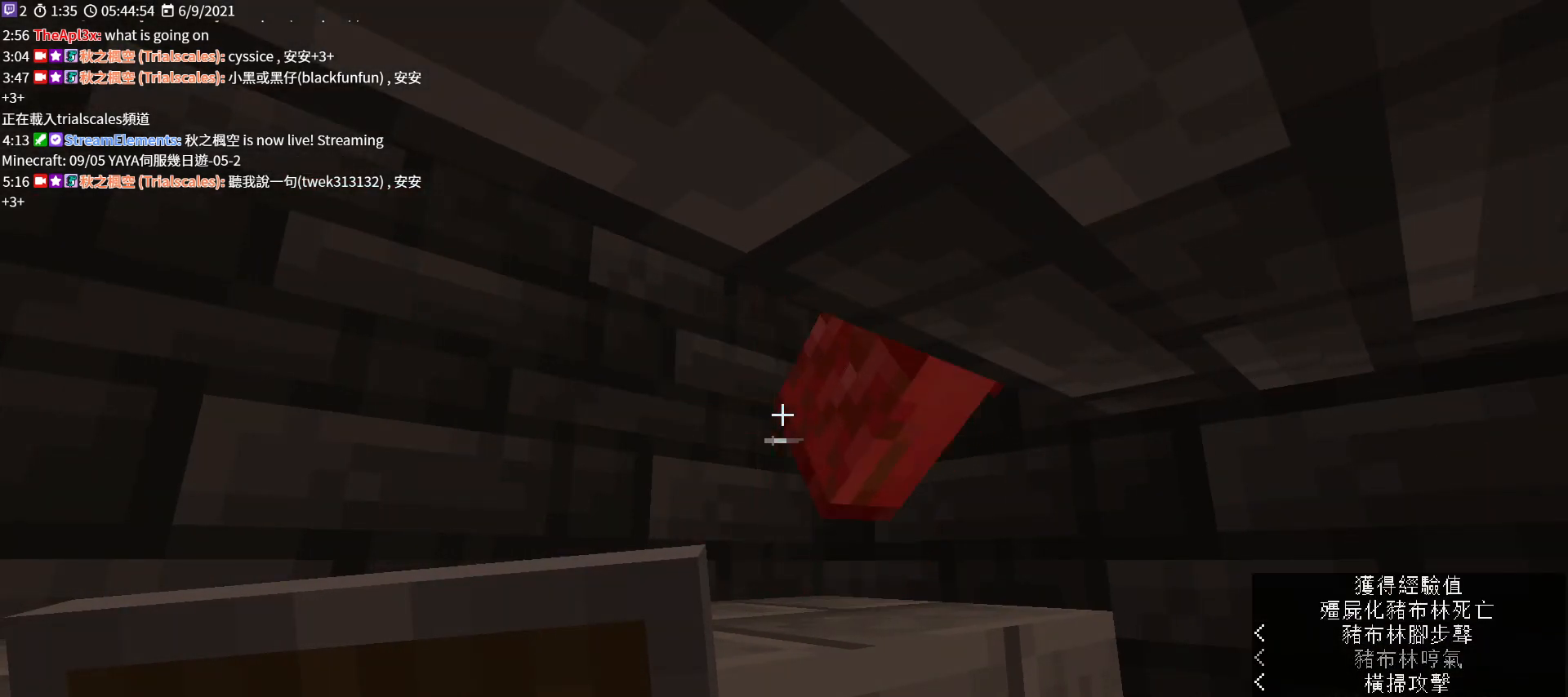
{"keys": [], "mouse": [], "events": []}
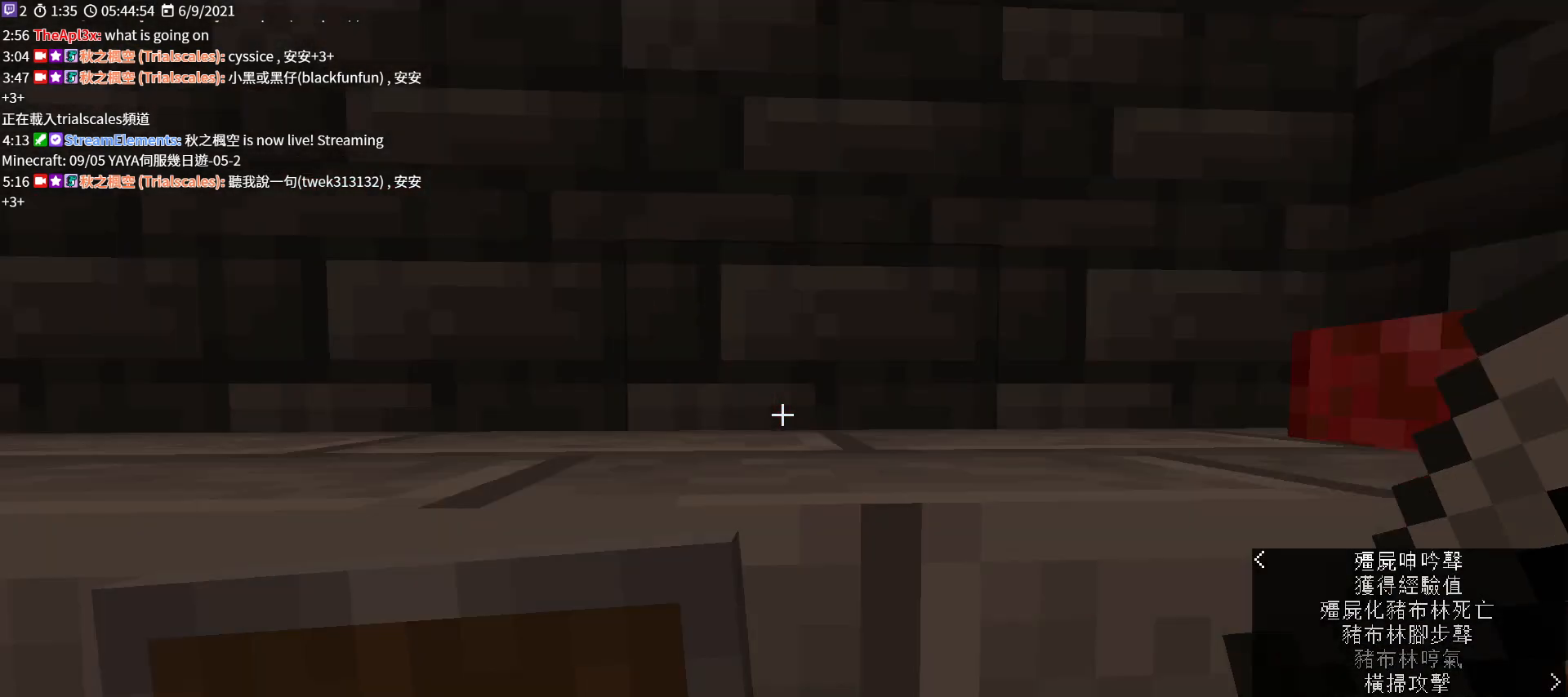
{"keys": ["s"], "mouse": [], "events": [[133, "s", "down"]]}
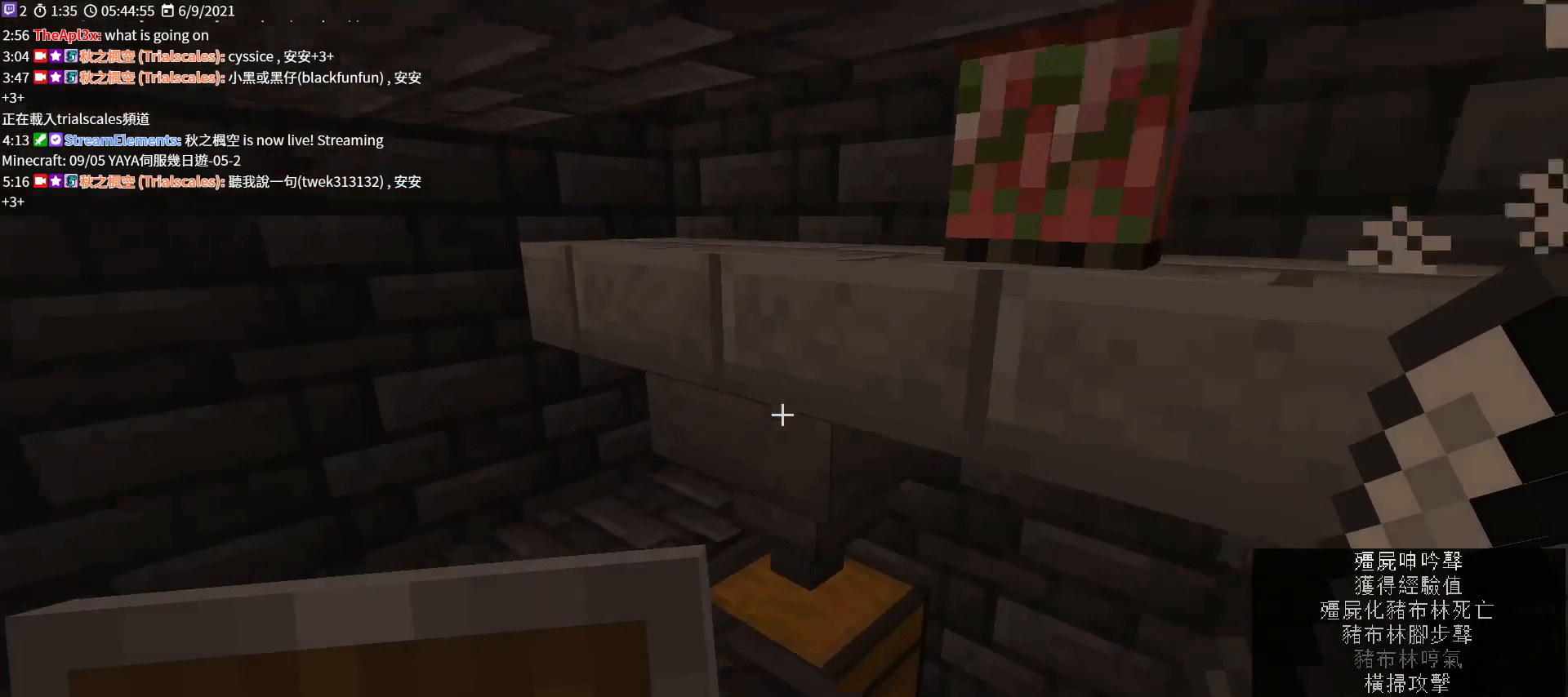
{"keys": ["w"], "mouse": [], "events": [[33, "a", "down"], [233, "s", "up"], [333, "a", "up"], [500, "w", "down"]]}
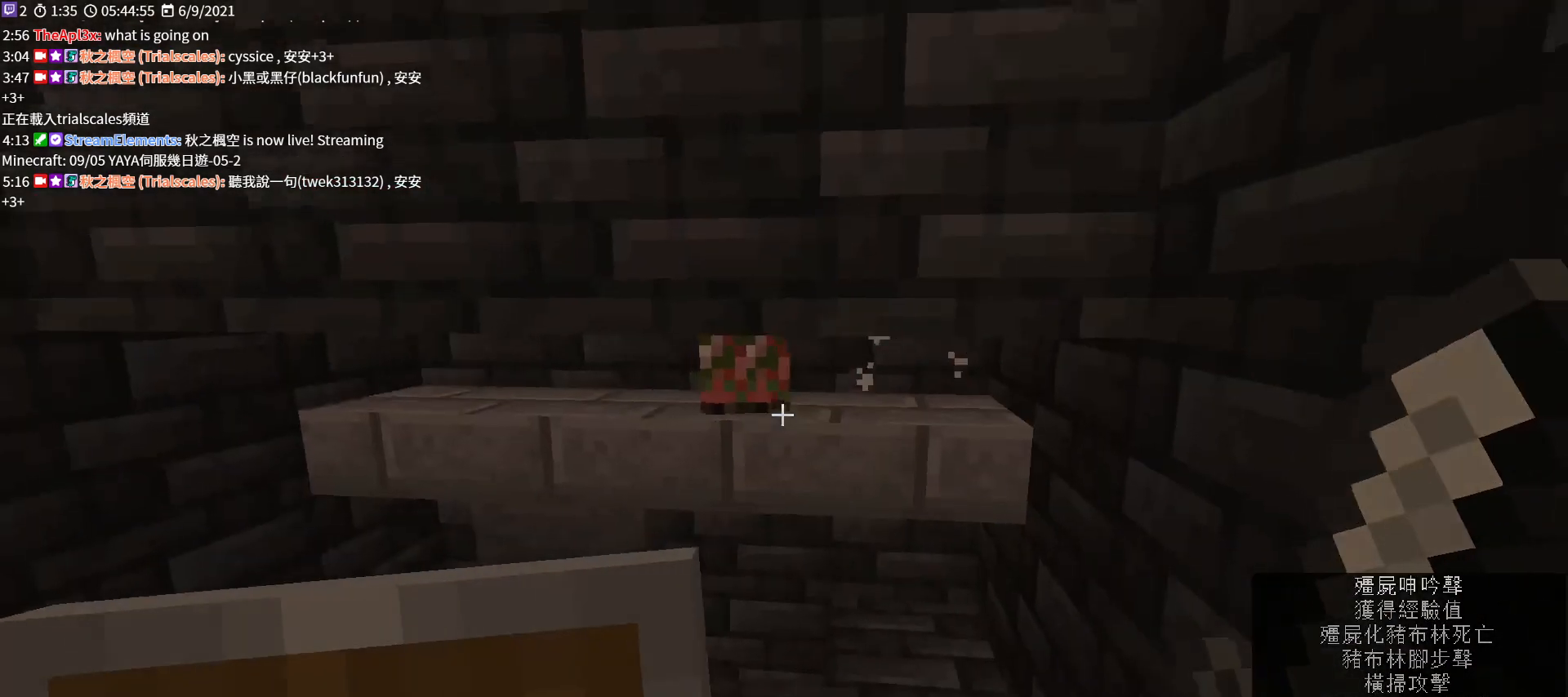
{"keys": [], "mouse": [], "events": [[367, "mouse_left", "down"], [433, "w", "up"], [467, "mouse_left", "up"]]}
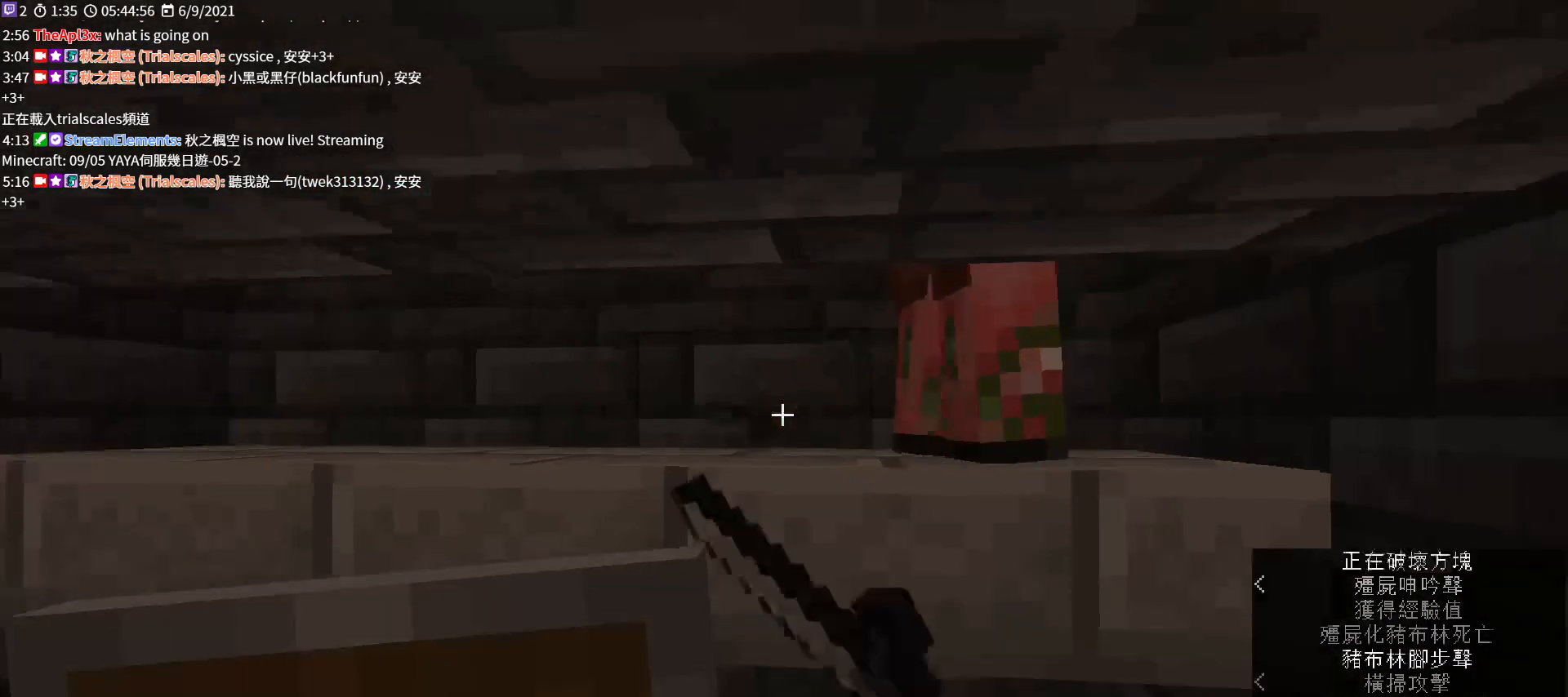
{"keys": [], "mouse": [], "events": [[267, "mouse_left", "down"], [400, "mouse_left", "up"]]}
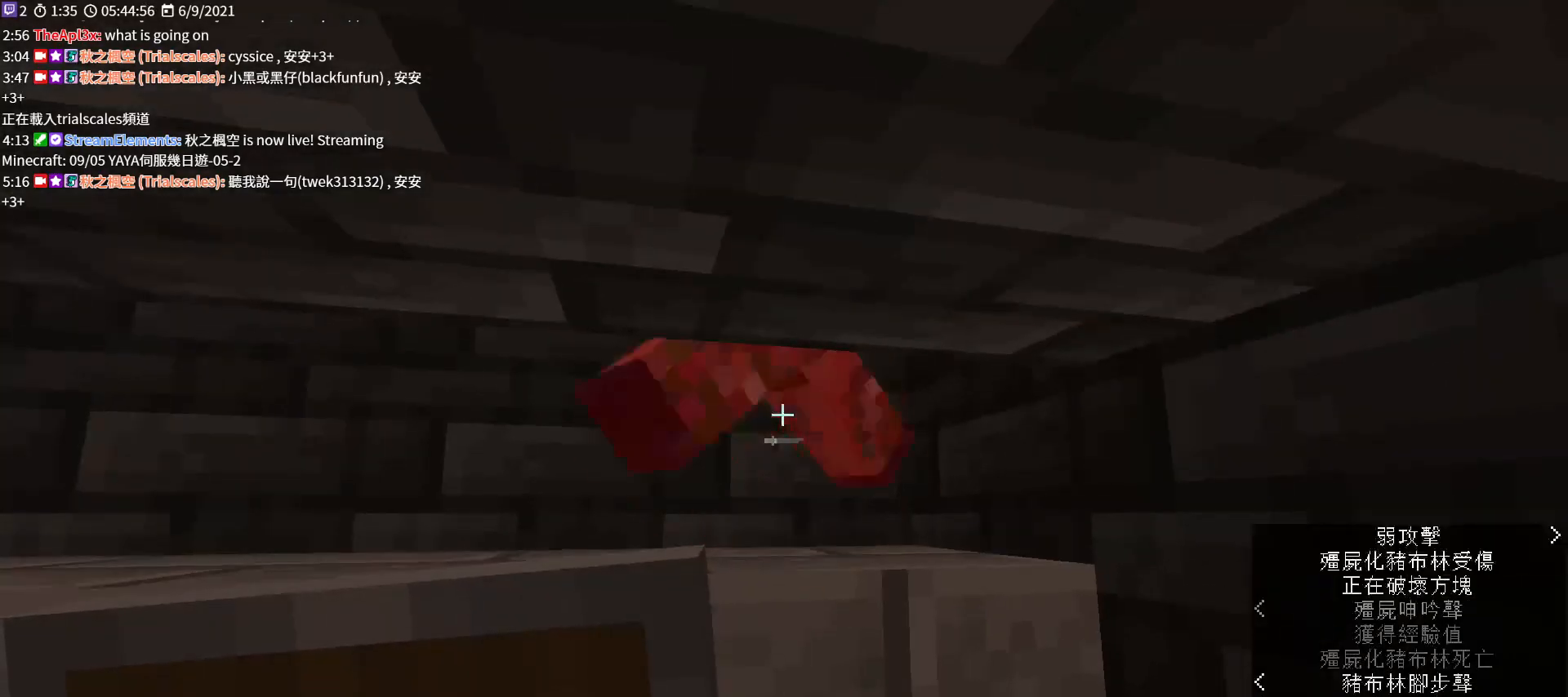
{"keys": [], "mouse": [], "events": []}
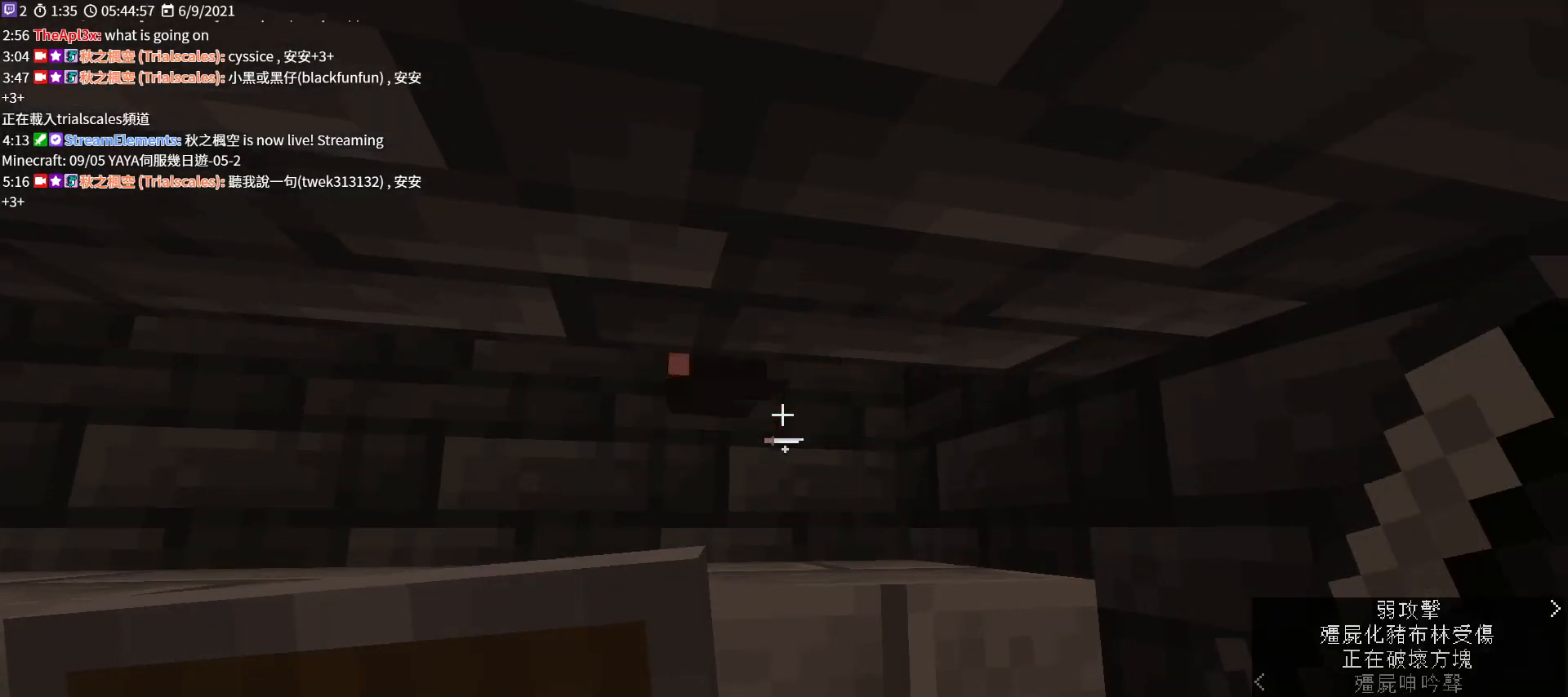
{"keys": [], "mouse": [], "events": [[33, "mouse_left", "down"], [167, "mouse_left", "up"]]}
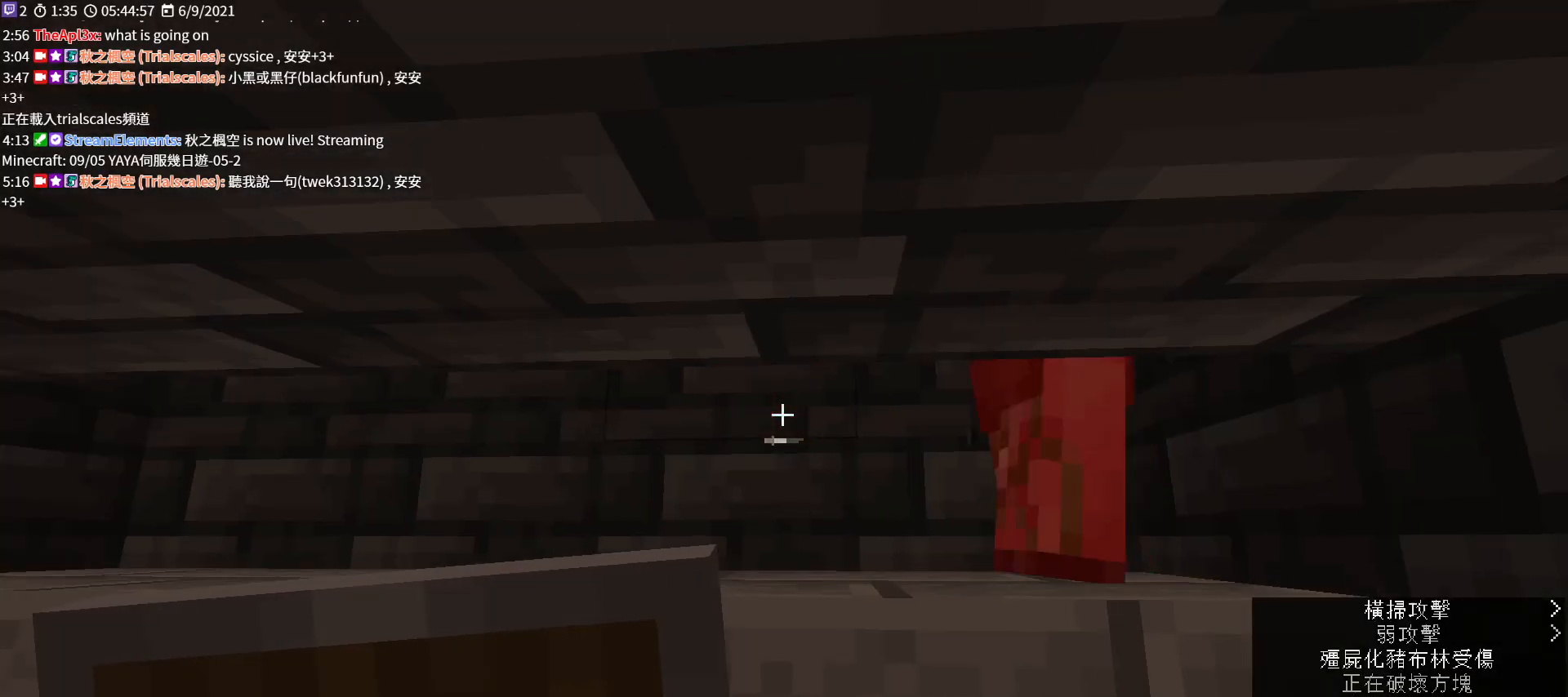
{"keys": [], "mouse": [], "events": [[233, "mouse_left", "down"], [367, "mouse_left", "up"]]}
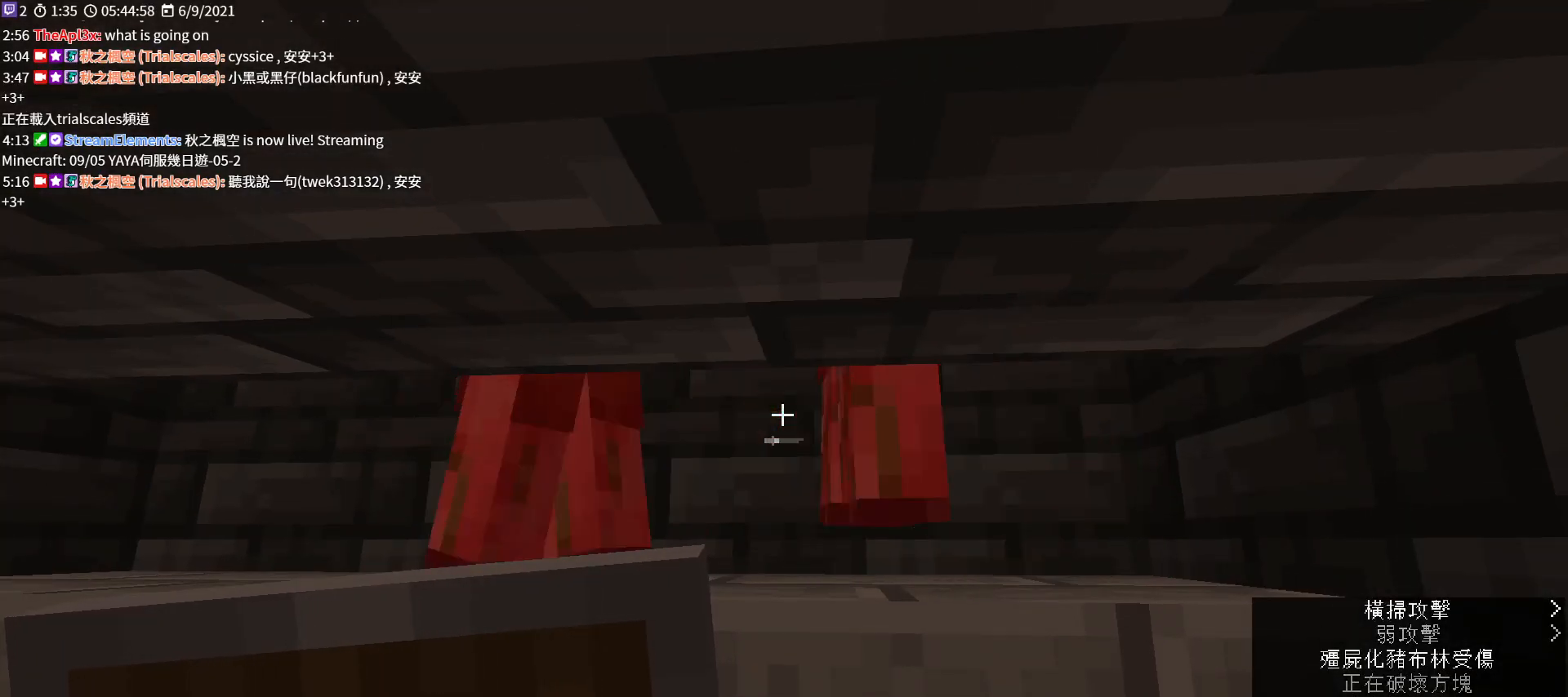
{"keys": [], "mouse": [], "events": []}
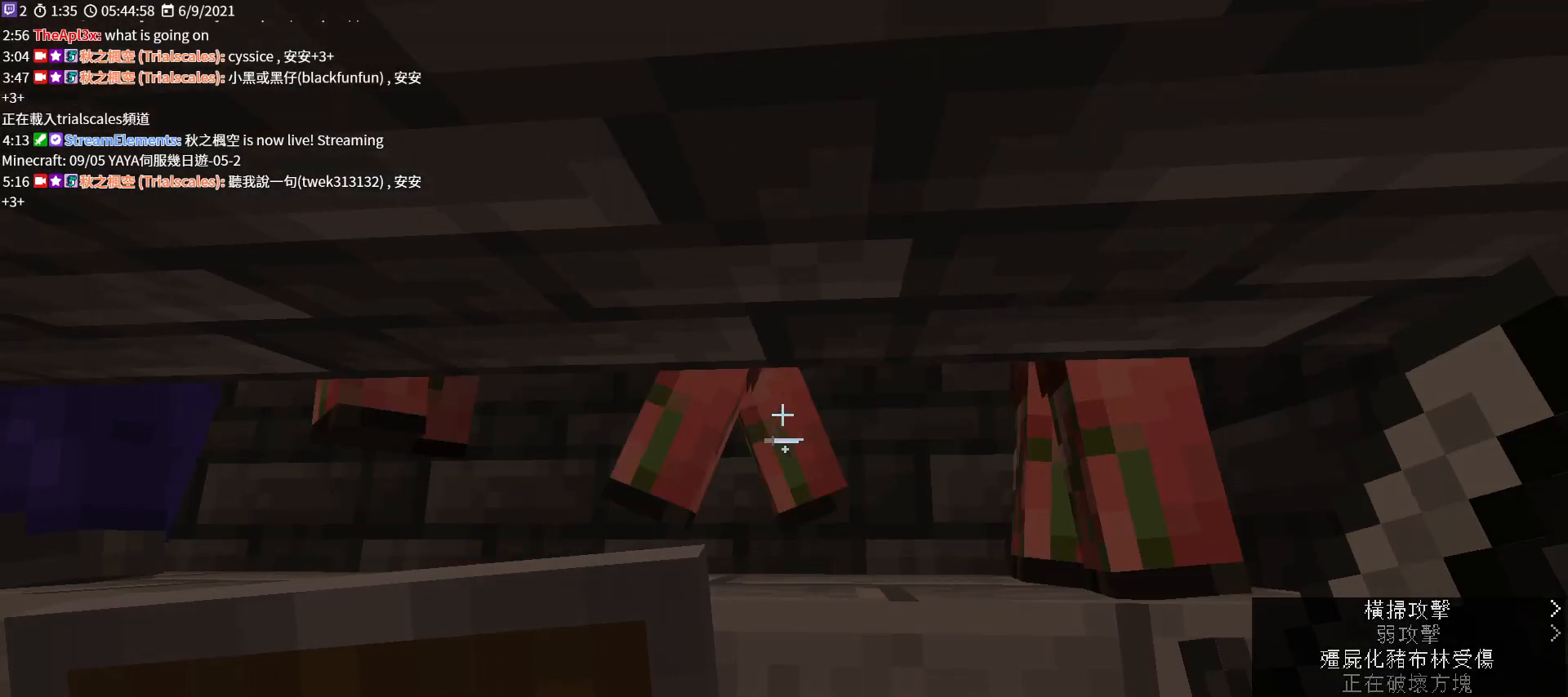
{"keys": [], "mouse": [], "events": [[133, "mouse_left", "down"], [267, "mouse_left", "up"], [300, "s", "down"], [500, "s", "up"]]}
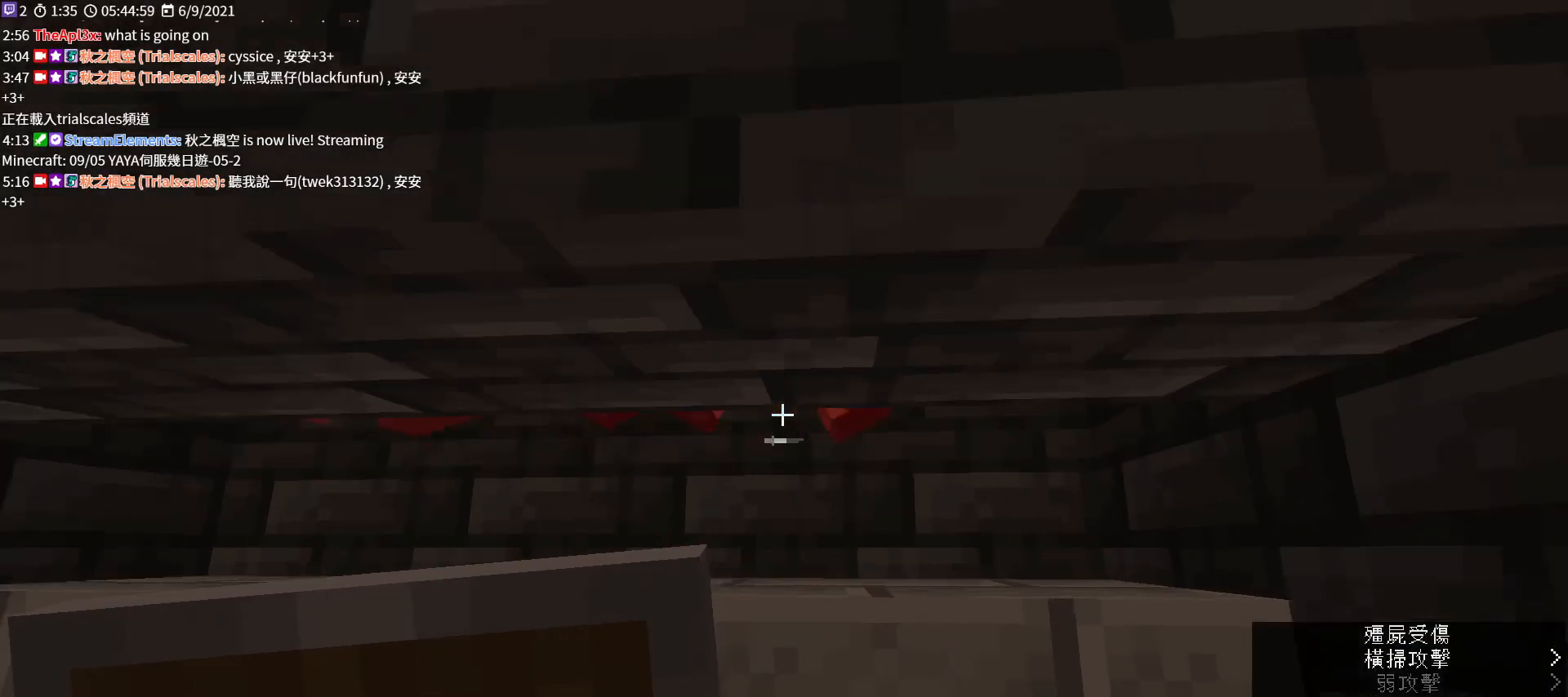
{"keys": ["w"], "mouse": ["left"], "events": [[133, "a", "down"], [267, "a", "up"], [500, "mouse_left", "down"], [500, "w", "down"]]}
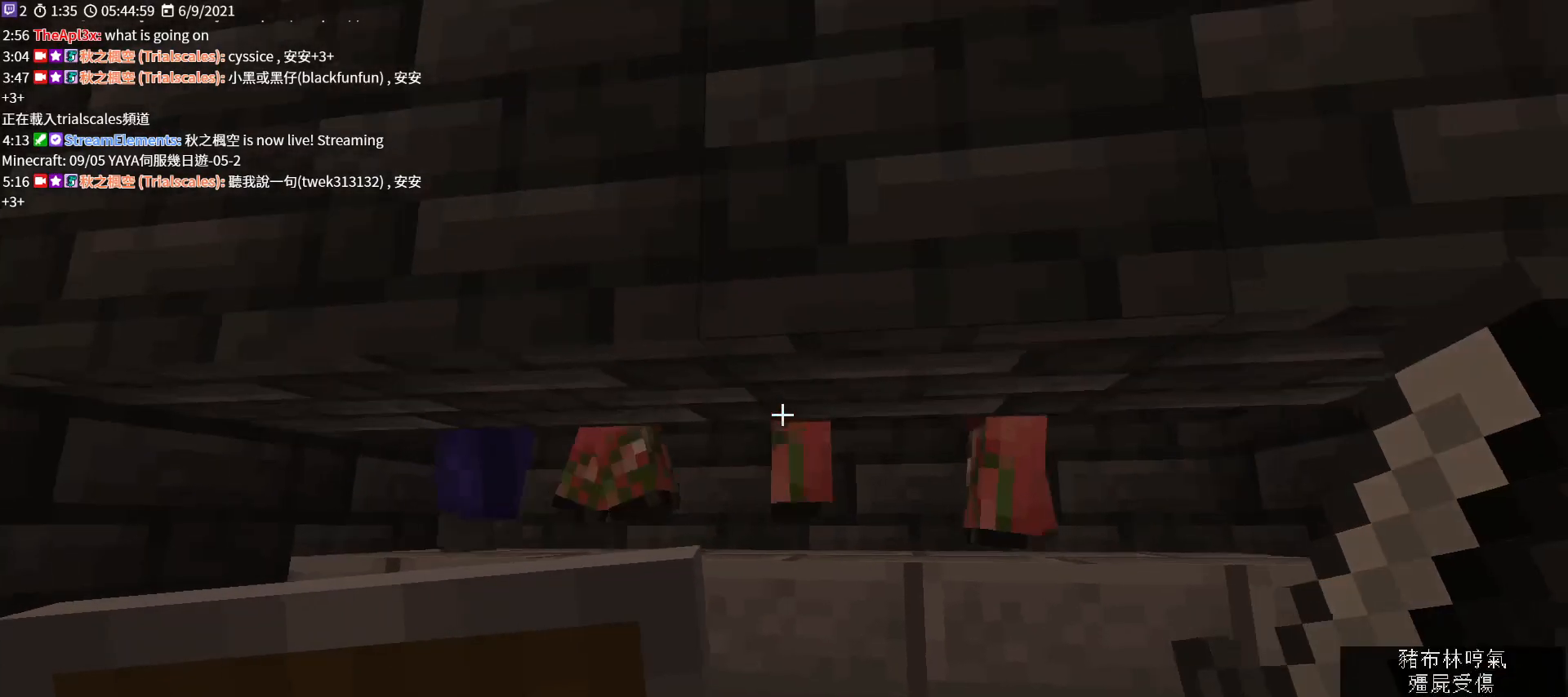
{"keys": [], "mouse": ["left"], "events": [[200, "mouse_left", "up"], [200, "w", "up"], [500, "mouse_left", "down"]]}
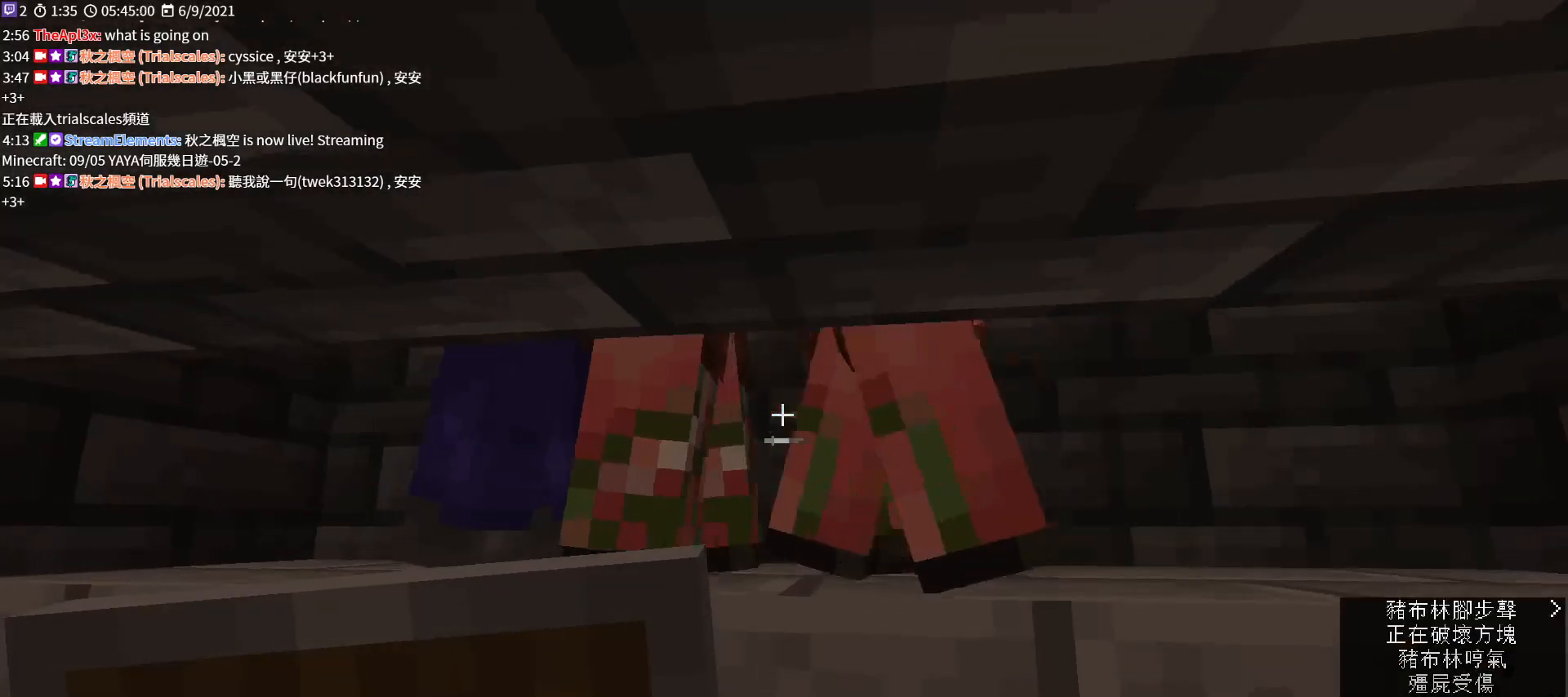
{"keys": [], "mouse": [], "events": [[133, "mouse_left", "up"]]}
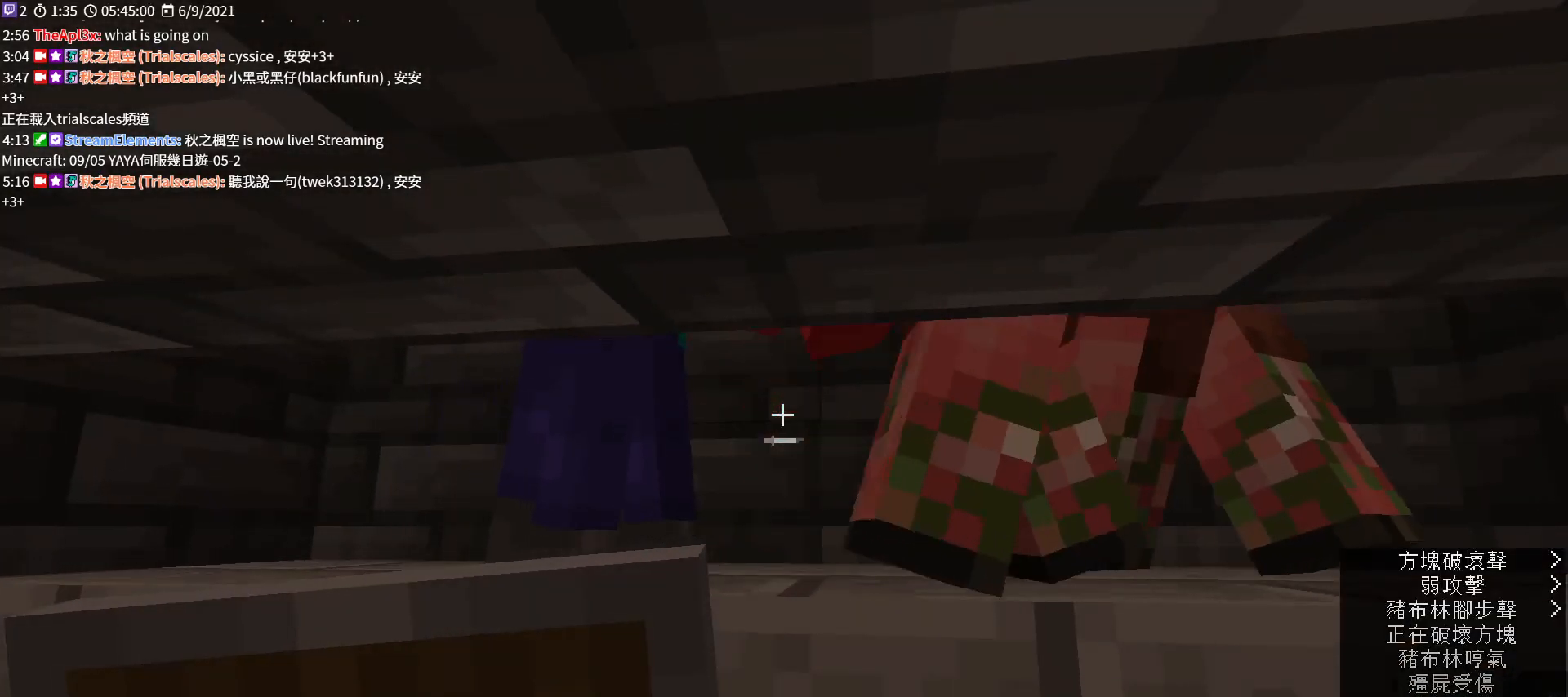
{"keys": [], "mouse": [], "events": [[133, "mouse_left", "down"], [300, "mouse_left", "up"]]}
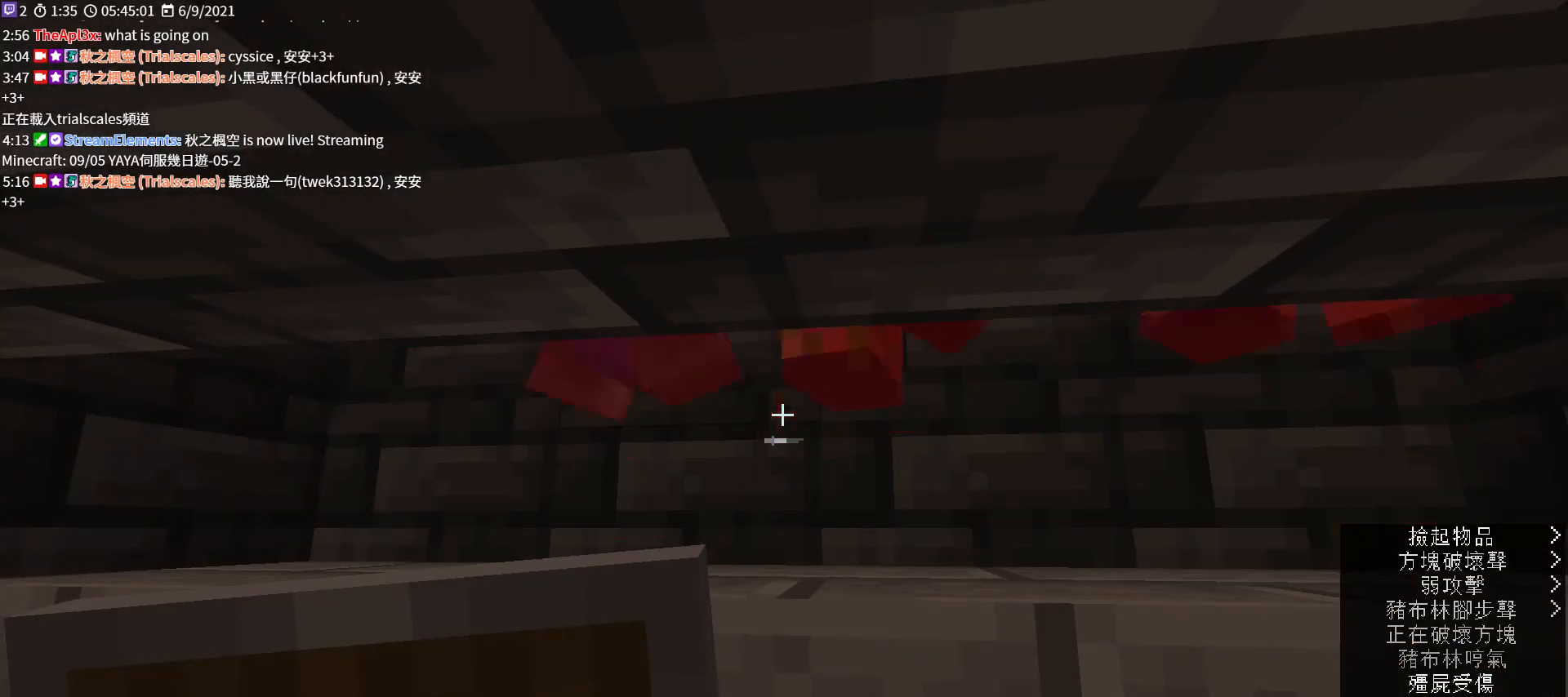
{"keys": [], "mouse": ["left"], "events": [[67, "s", "down"], [133, "s", "up"], [400, "mouse_left", "down"]]}
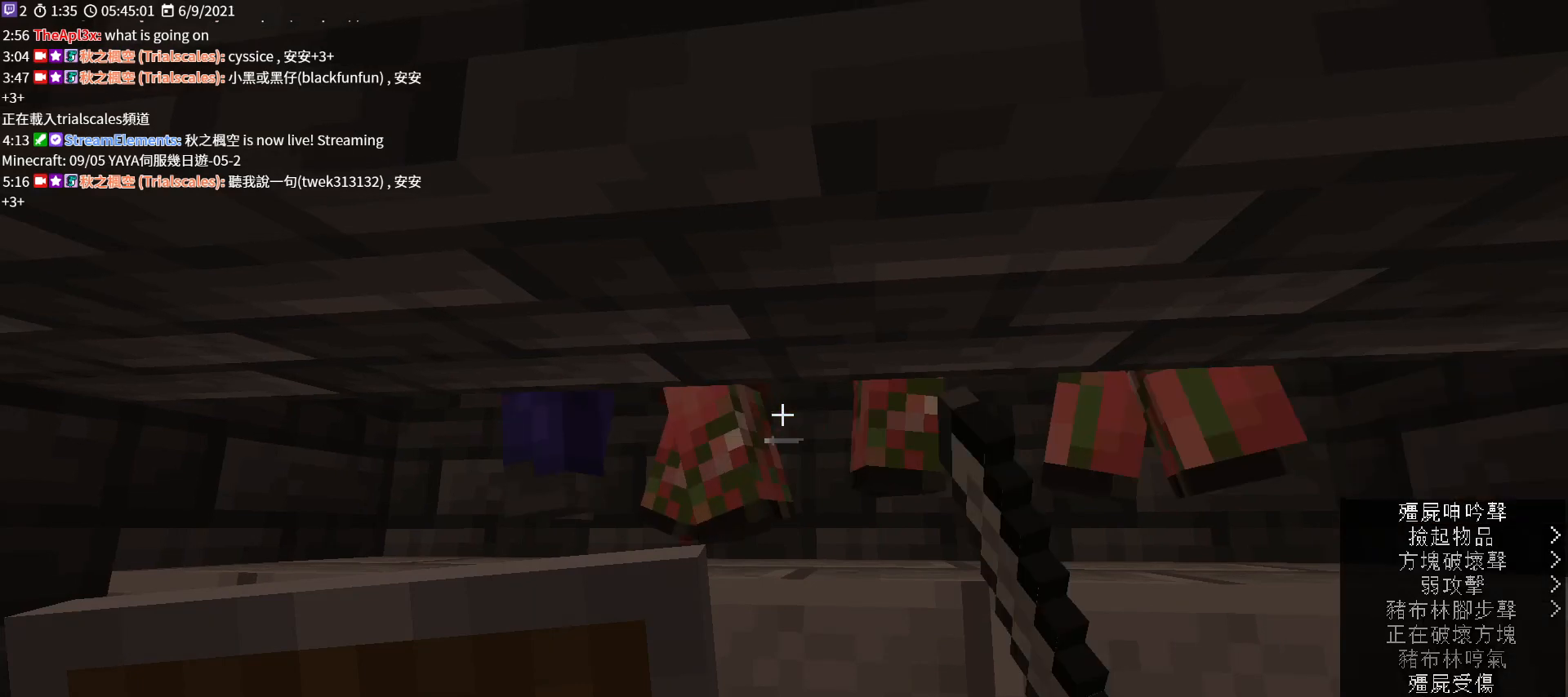
{"keys": [], "mouse": [], "events": [[33, "mouse_left", "up"]]}